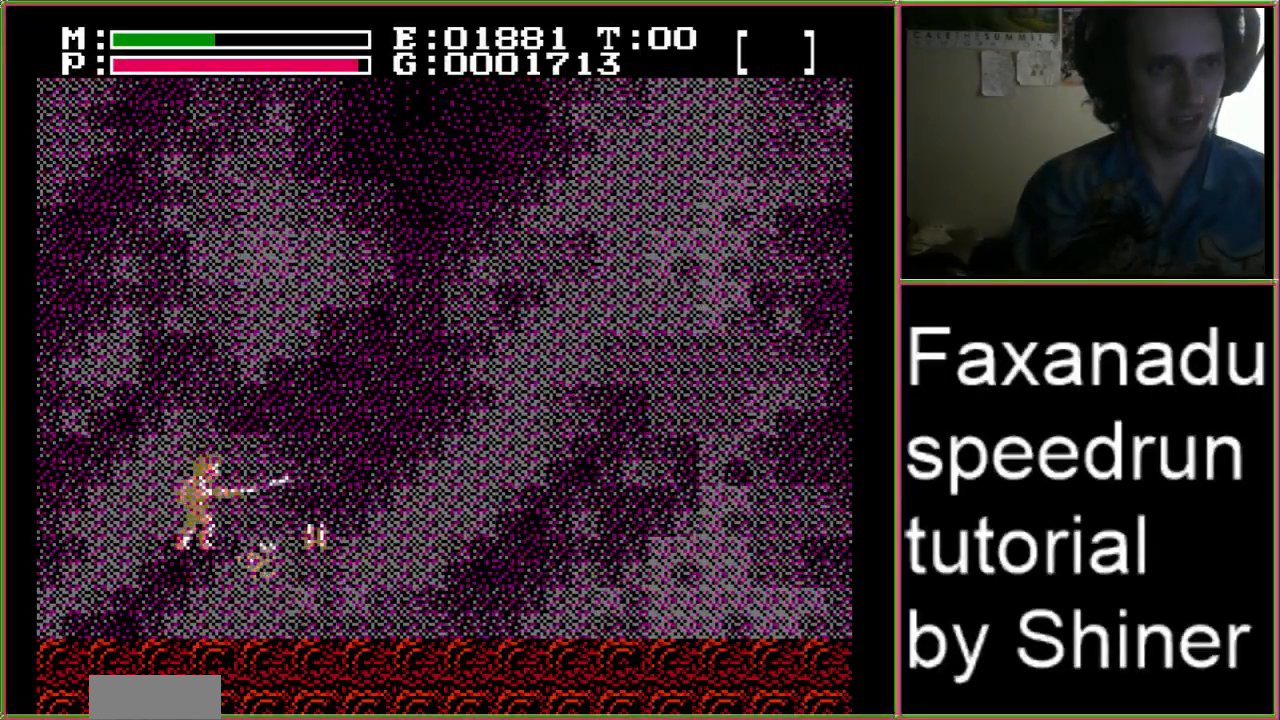
Gameplay with a controller (Nintendo layout); each line is a JSON object with the inputs held at the frame after it. "events" lists button and stick changes between this image and that frame as [ms after this image, input, new state], when the widget could be followed in between. Not read: L3 R3.
{"buttons": [], "events": [[33, "B", "up"], [133, "B", "down"], [367, "B", "up"]]}
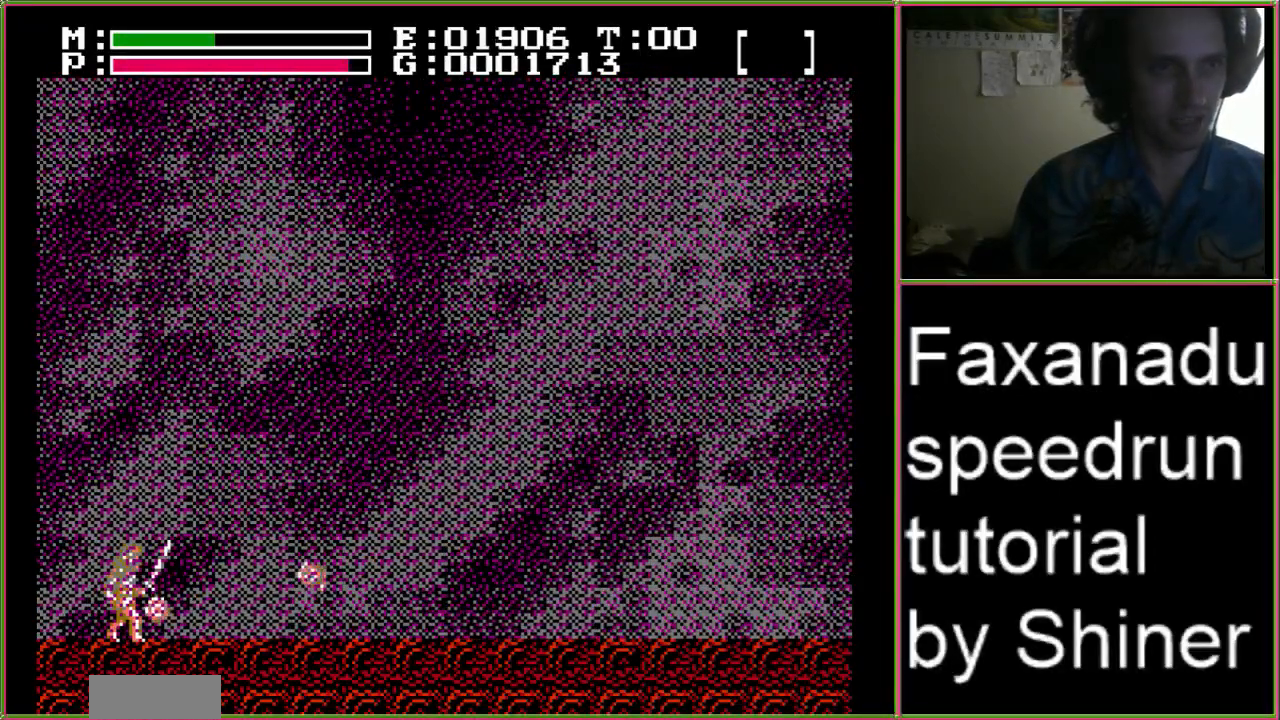
{"buttons": [], "events": []}
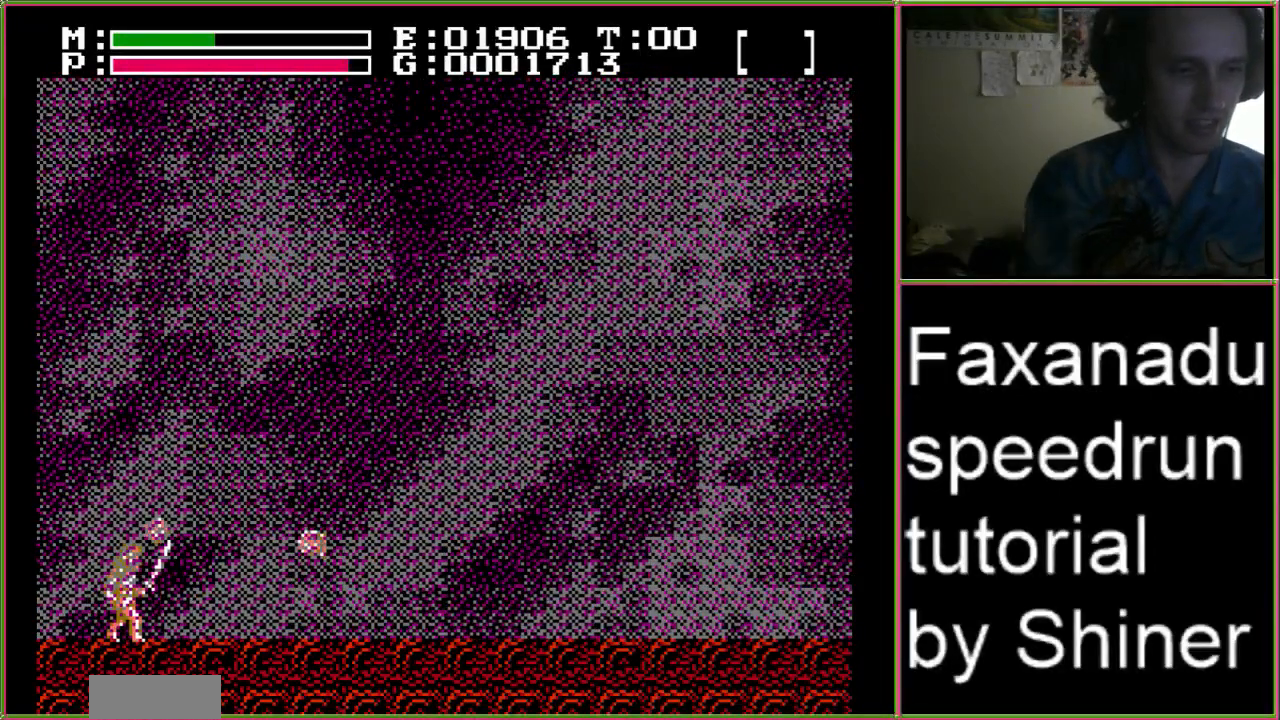
{"buttons": ["DPAD_RIGHT"], "events": [[33, "DPAD_RIGHT", "down"]]}
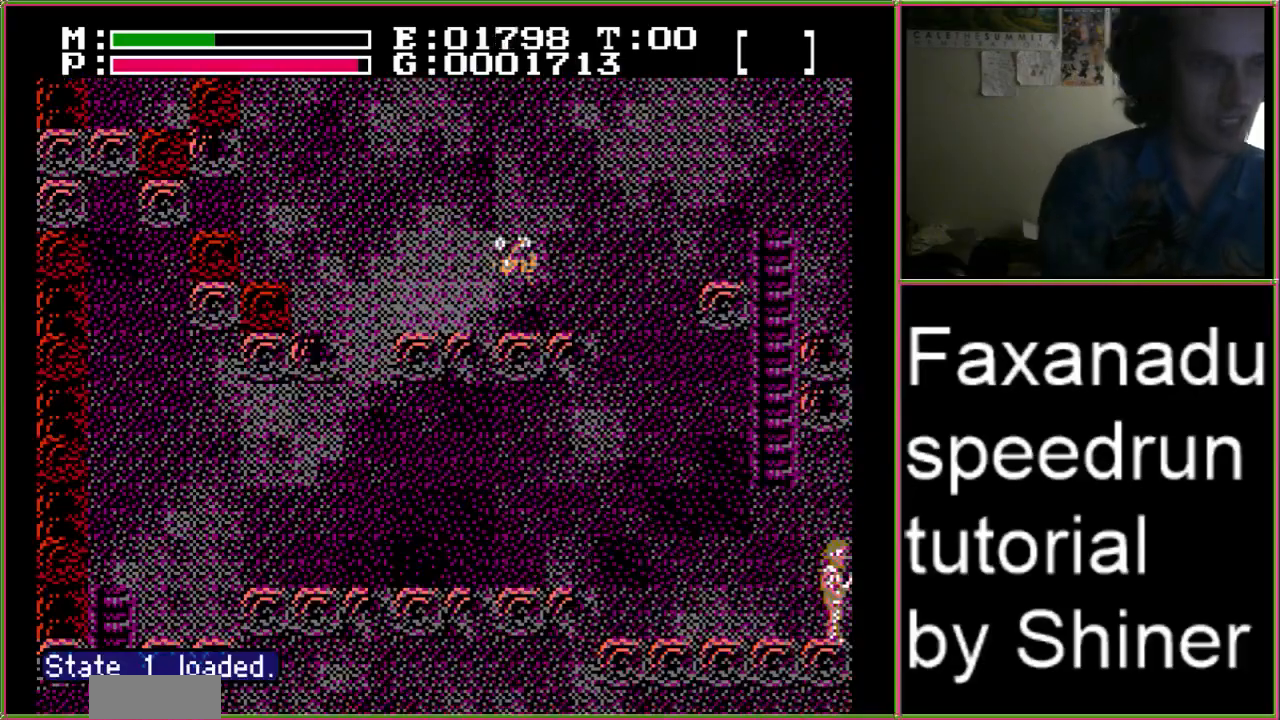
{"buttons": ["DPAD_RIGHT"], "events": []}
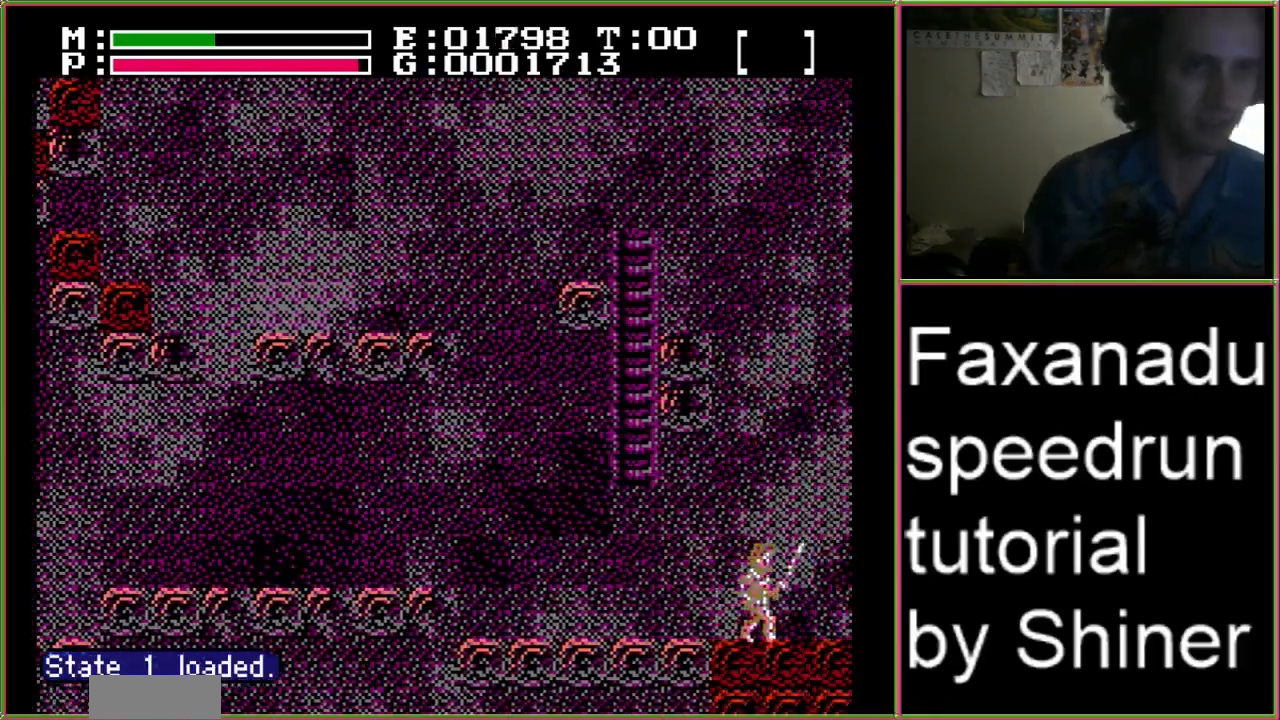
{"buttons": ["DPAD_RIGHT"]}
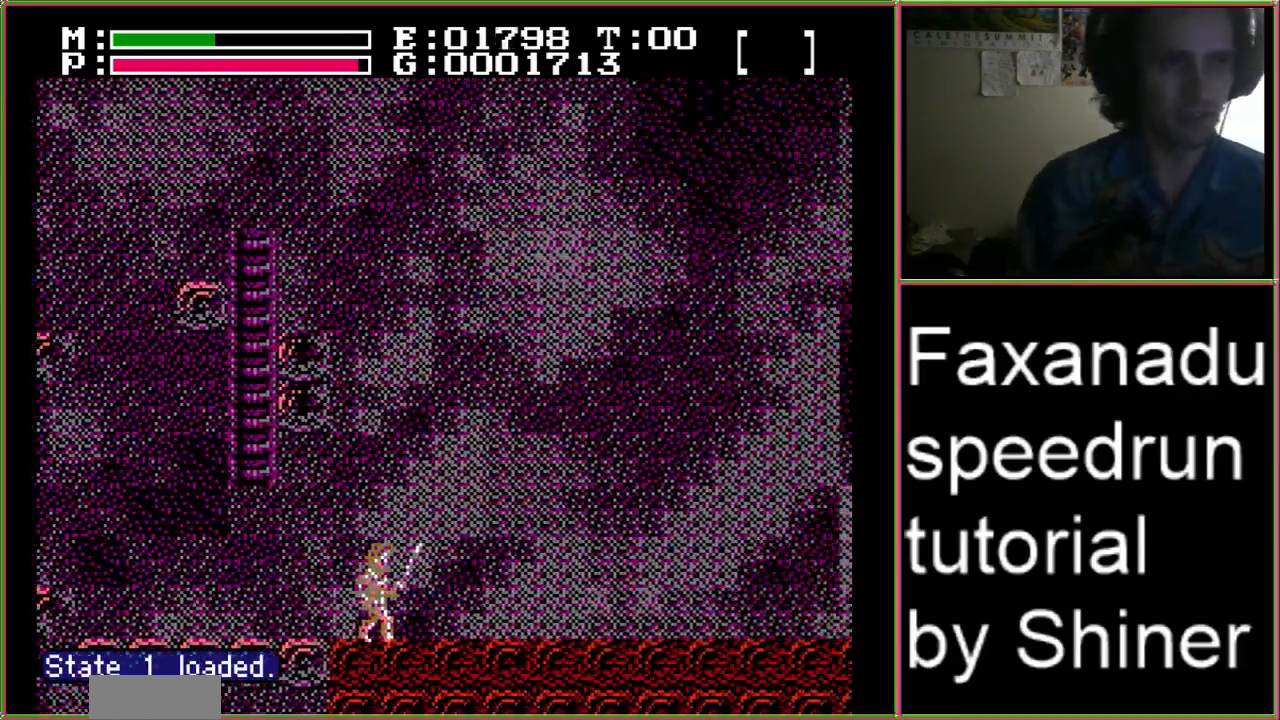
{"buttons": ["DPAD_RIGHT"]}
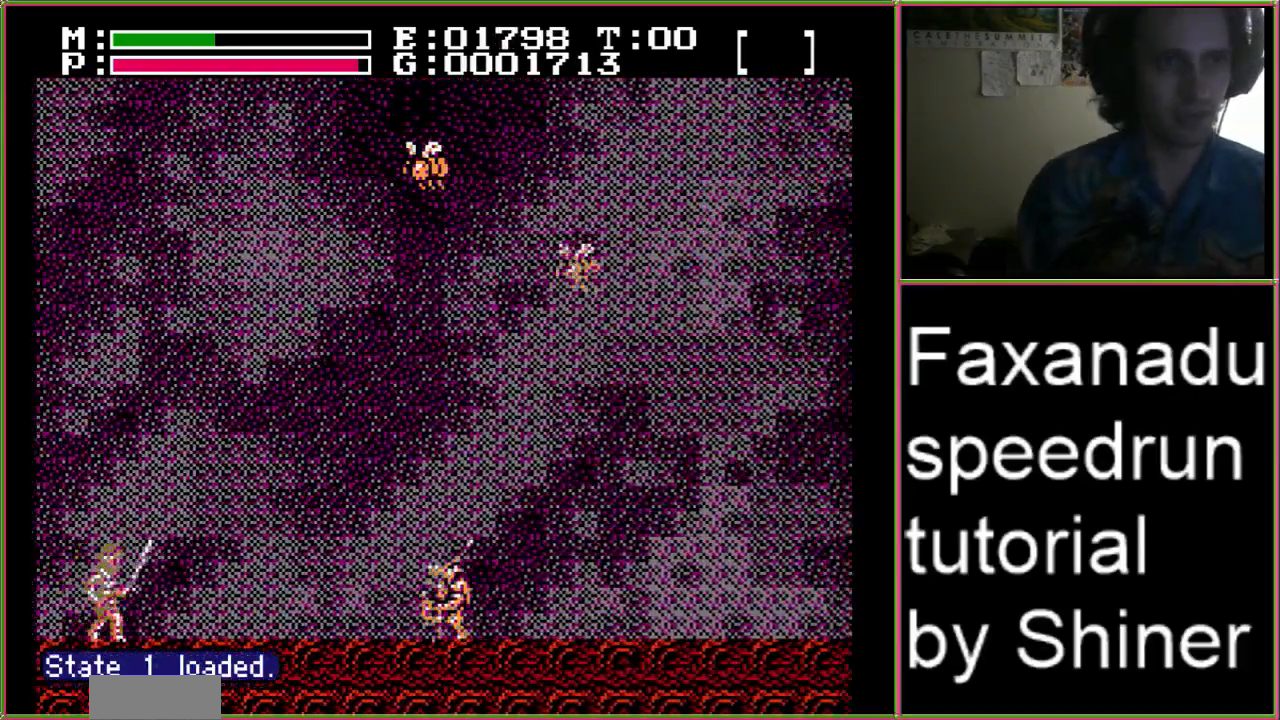
{"buttons": [], "events": [[367, "DPAD_RIGHT", "up"]]}
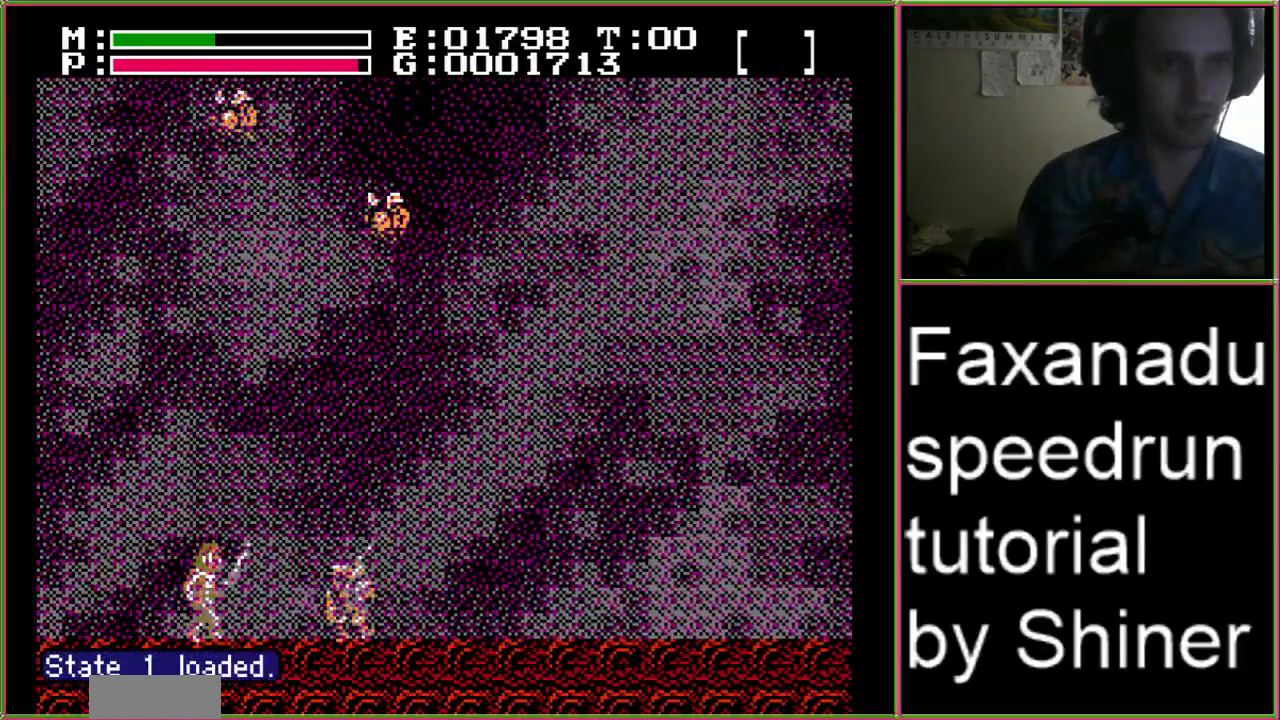
{"buttons": [], "events": [[33, "B", "down"], [300, "B", "up"]]}
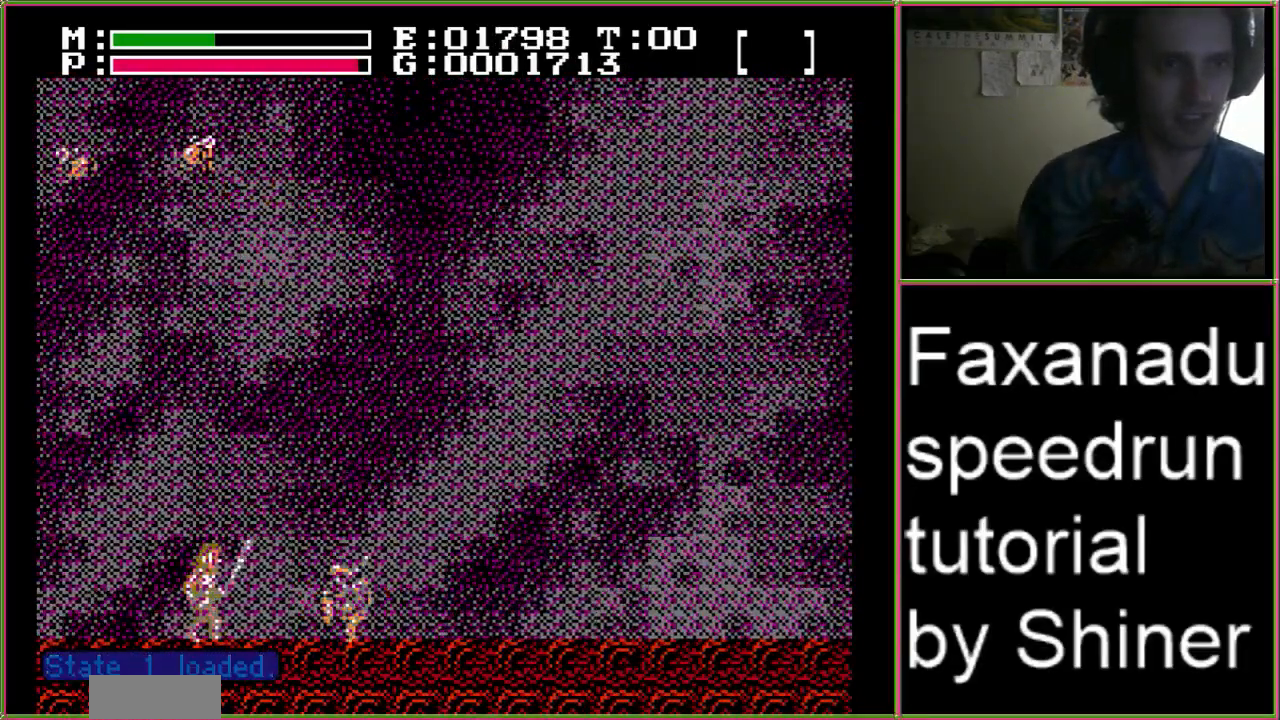
{"buttons": ["B"], "events": [[67, "B", "down"], [300, "B", "up"], [500, "B", "down"]]}
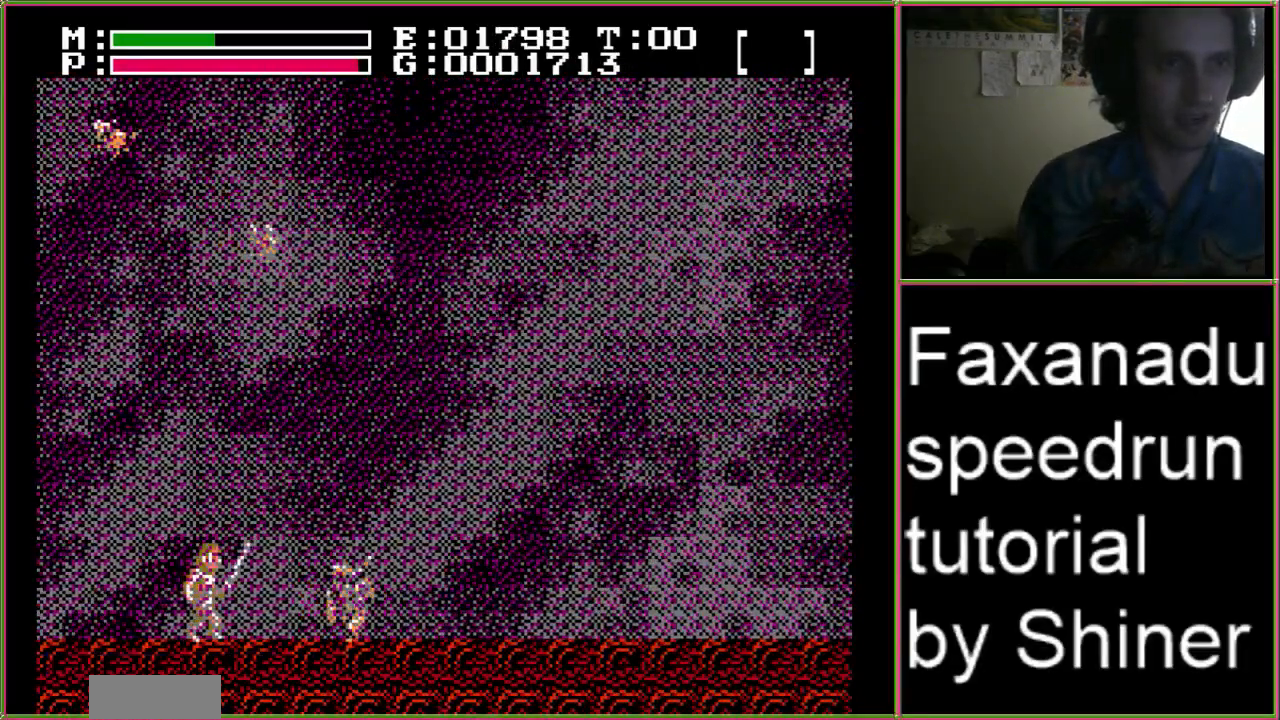
{"buttons": ["A", "DPAD_UP"], "events": [[200, "B", "up"], [367, "A", "down"], [433, "DPAD_UP", "down"]]}
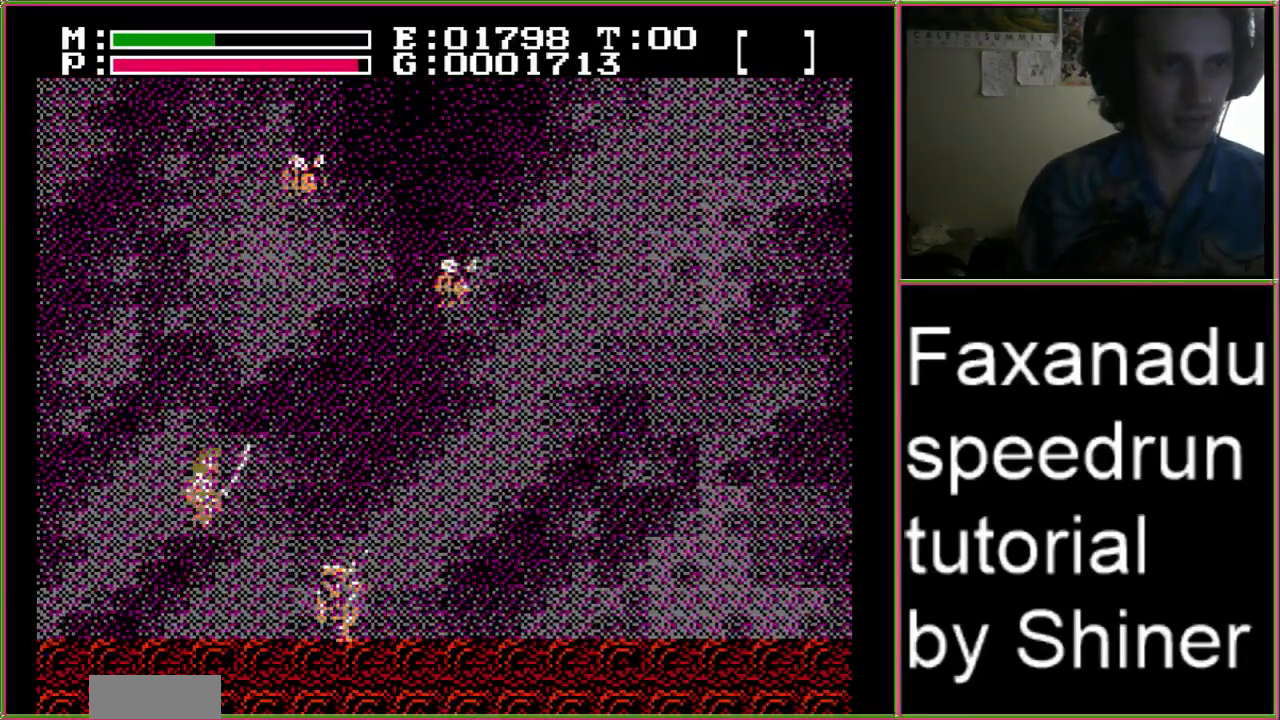
{"buttons": [], "events": [[67, "B", "down"], [100, "A", "up"], [167, "DPAD_UP", "up"], [233, "B", "up"]]}
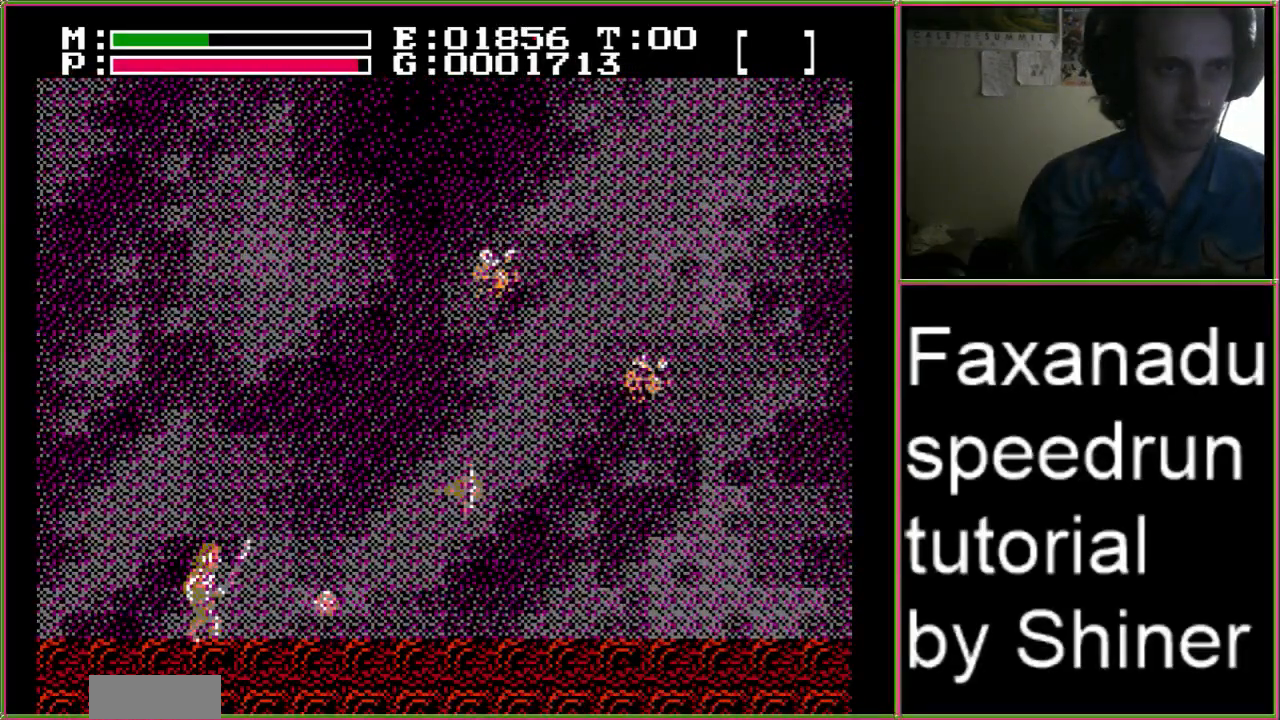
{"buttons": [], "events": []}
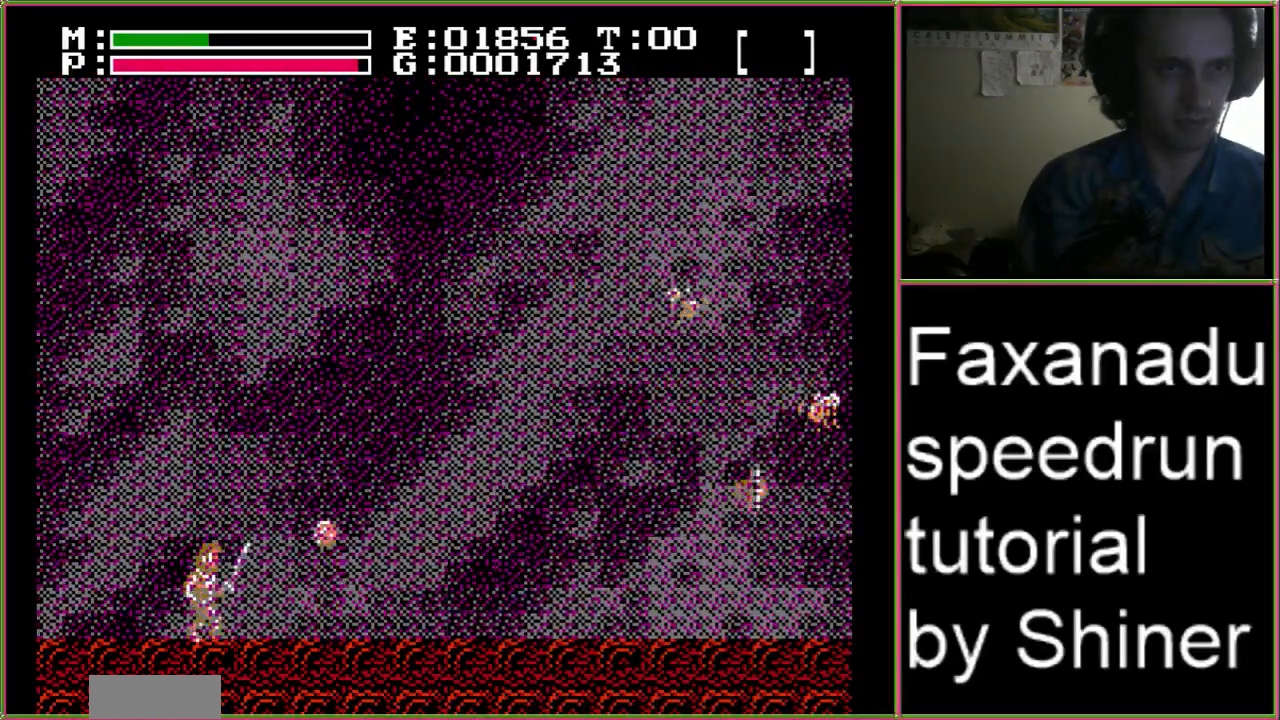
{"buttons": [], "events": [[67, "A", "down"], [67, "DPAD_UP", "down"], [267, "B", "down"], [333, "A", "up"], [433, "DPAD_UP", "up"], [467, "B", "up"]]}
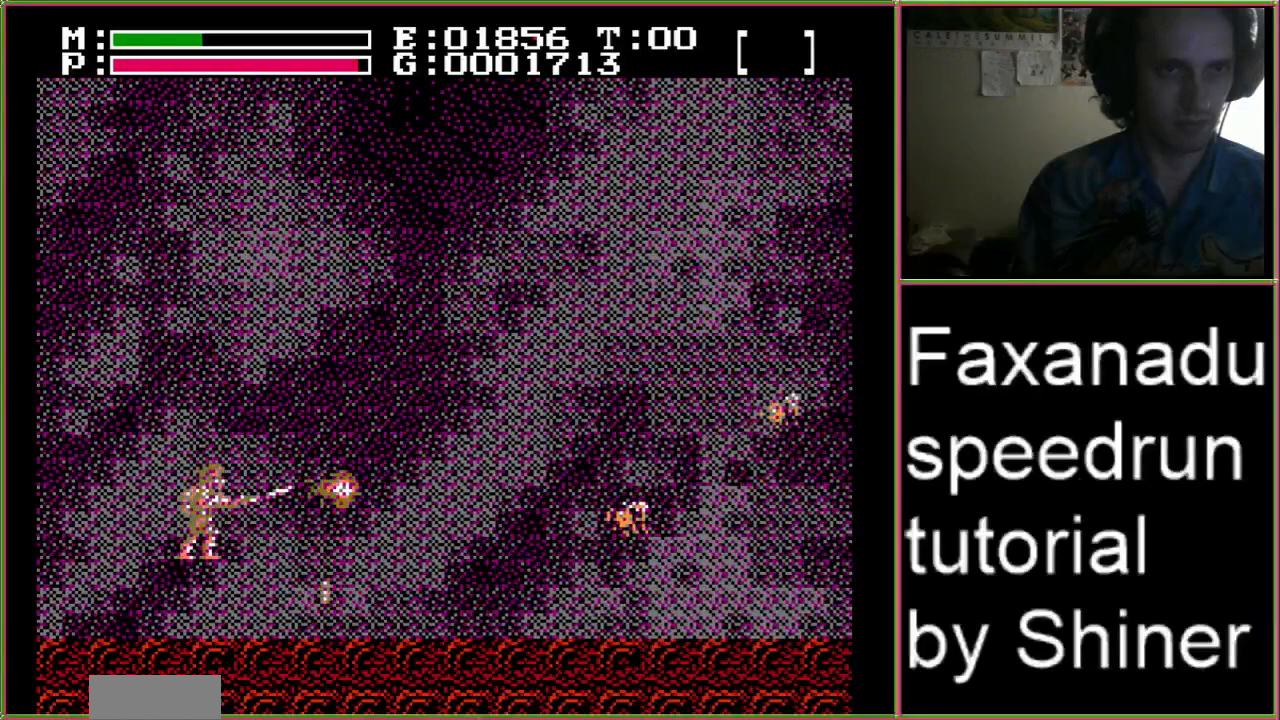
{"buttons": [], "events": []}
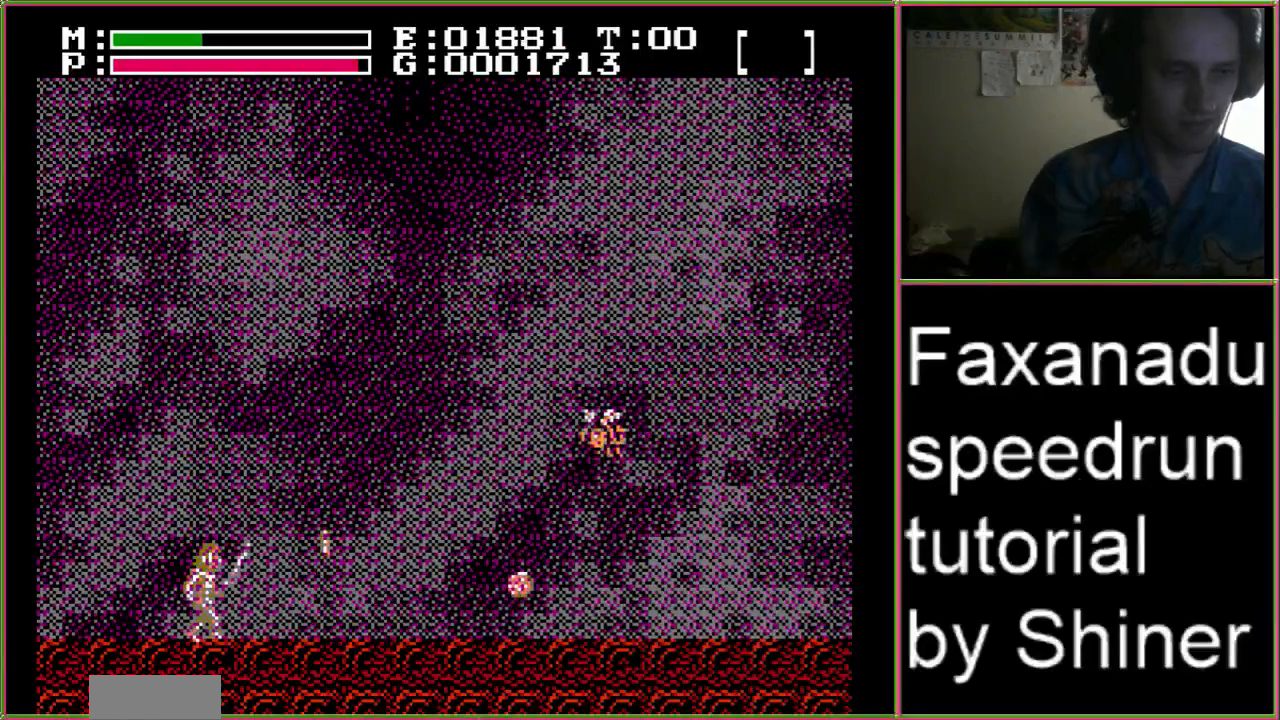
{"buttons": ["DPAD_RIGHT"], "events": [[267, "DPAD_RIGHT", "down"]]}
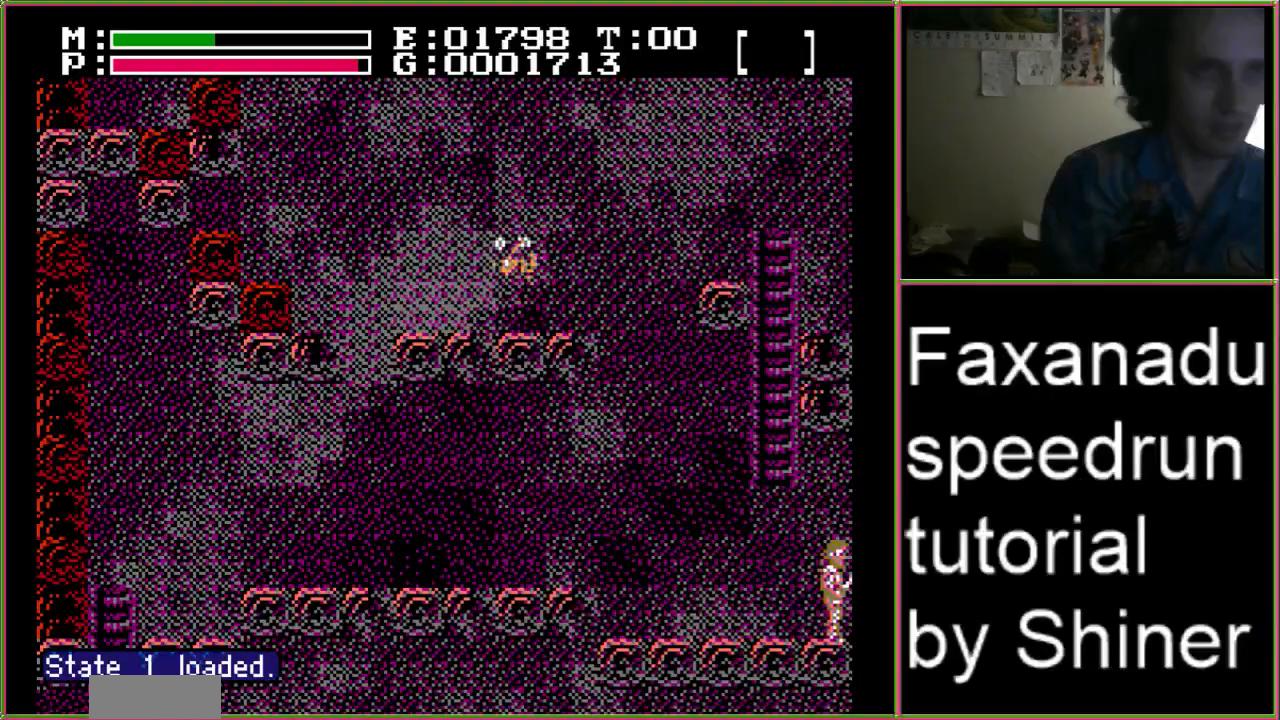
{"buttons": ["DPAD_RIGHT"], "events": []}
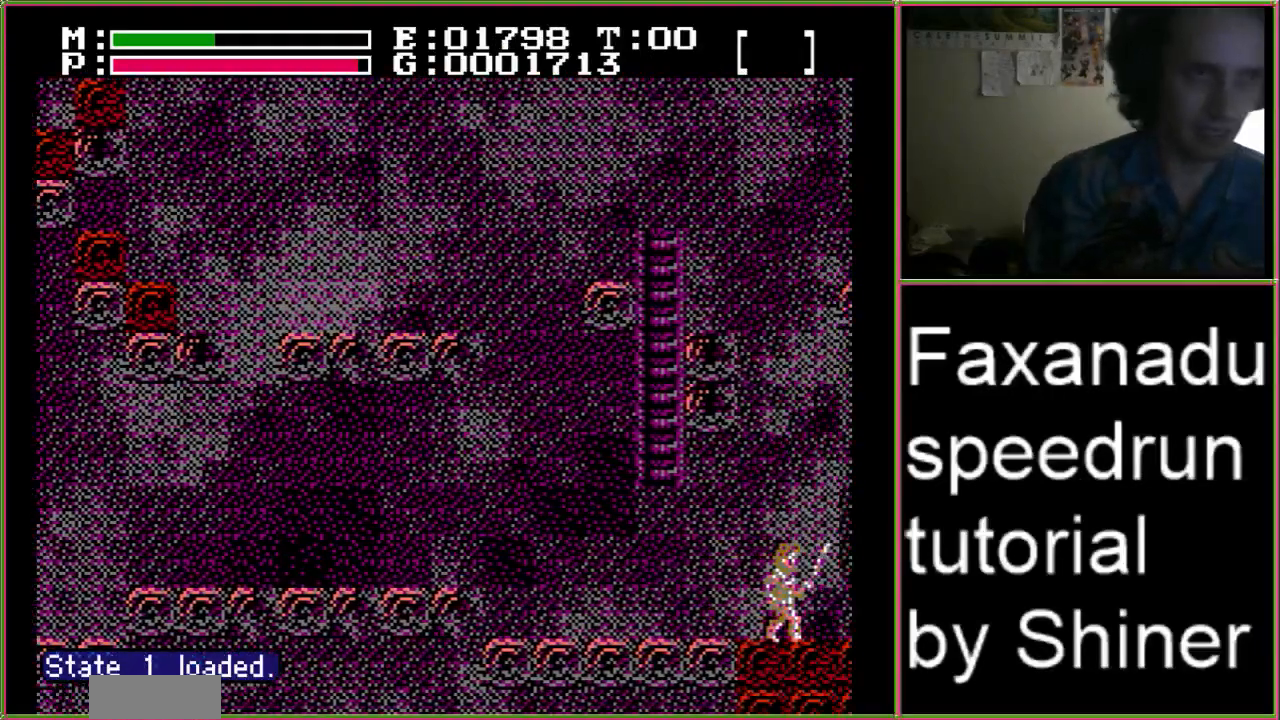
{"buttons": ["DPAD_RIGHT"], "events": []}
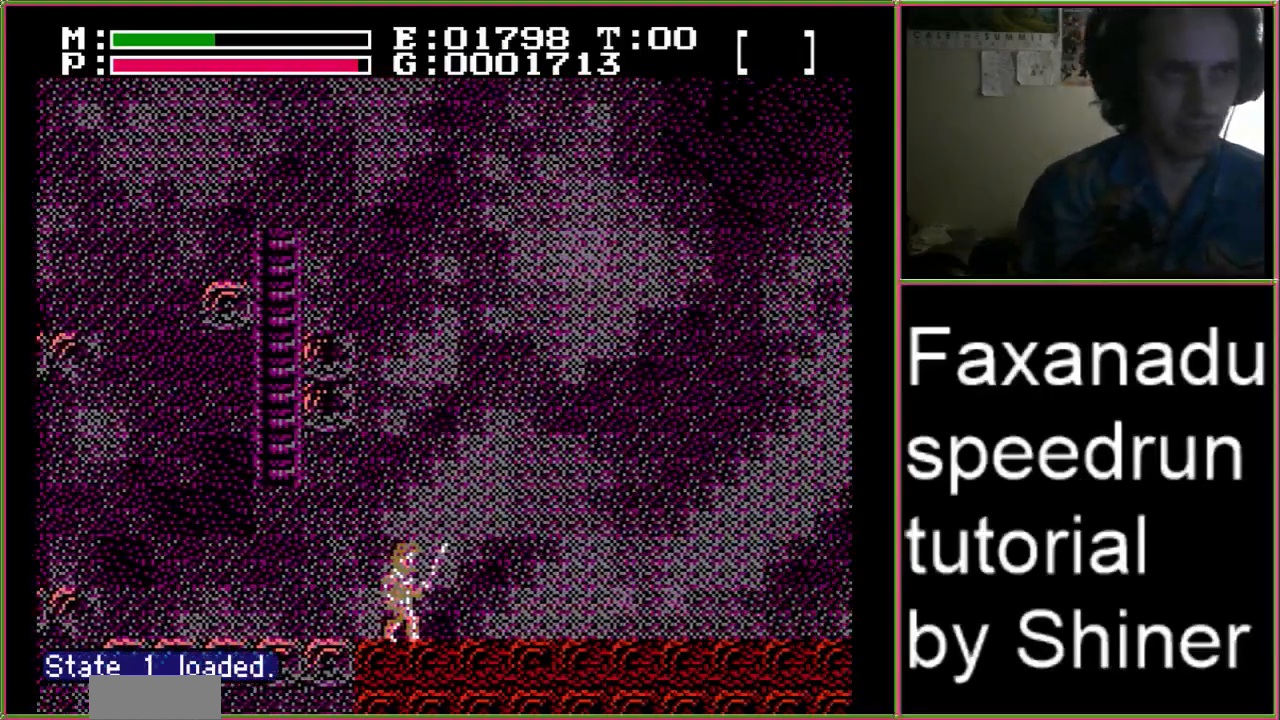
{"buttons": ["DPAD_RIGHT"]}
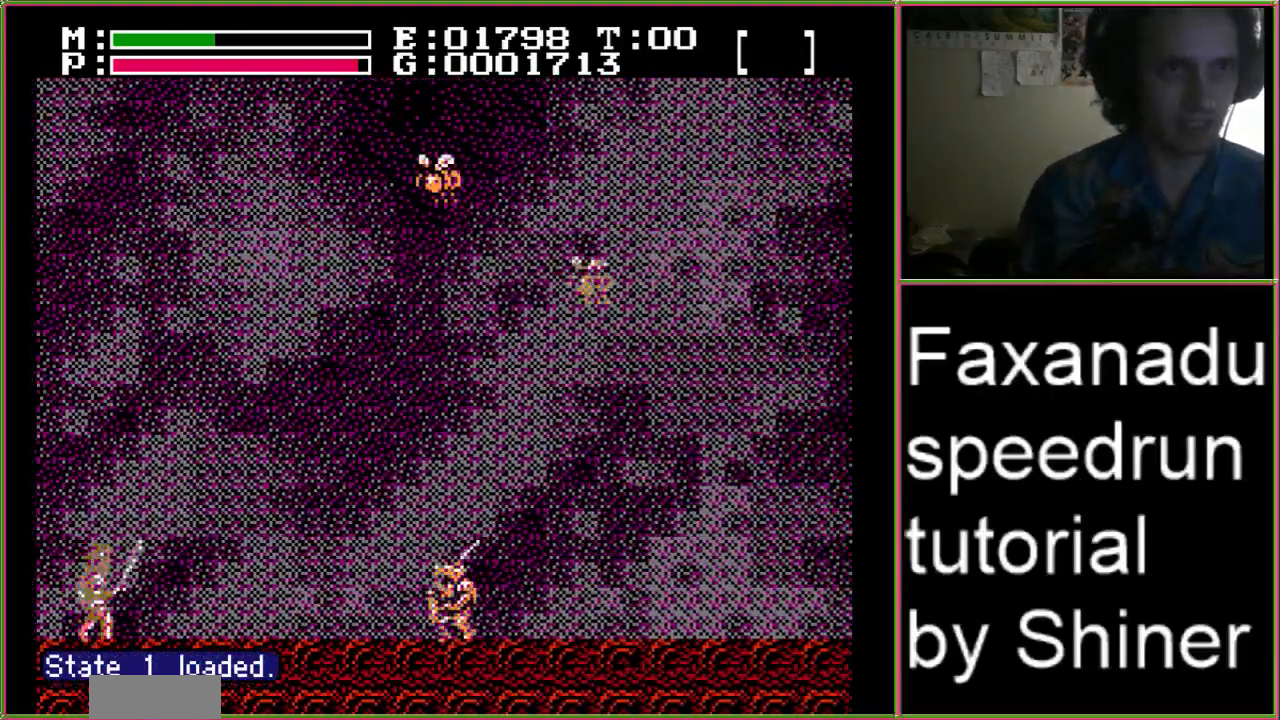
{"buttons": [], "events": [[400, "DPAD_RIGHT", "up"]]}
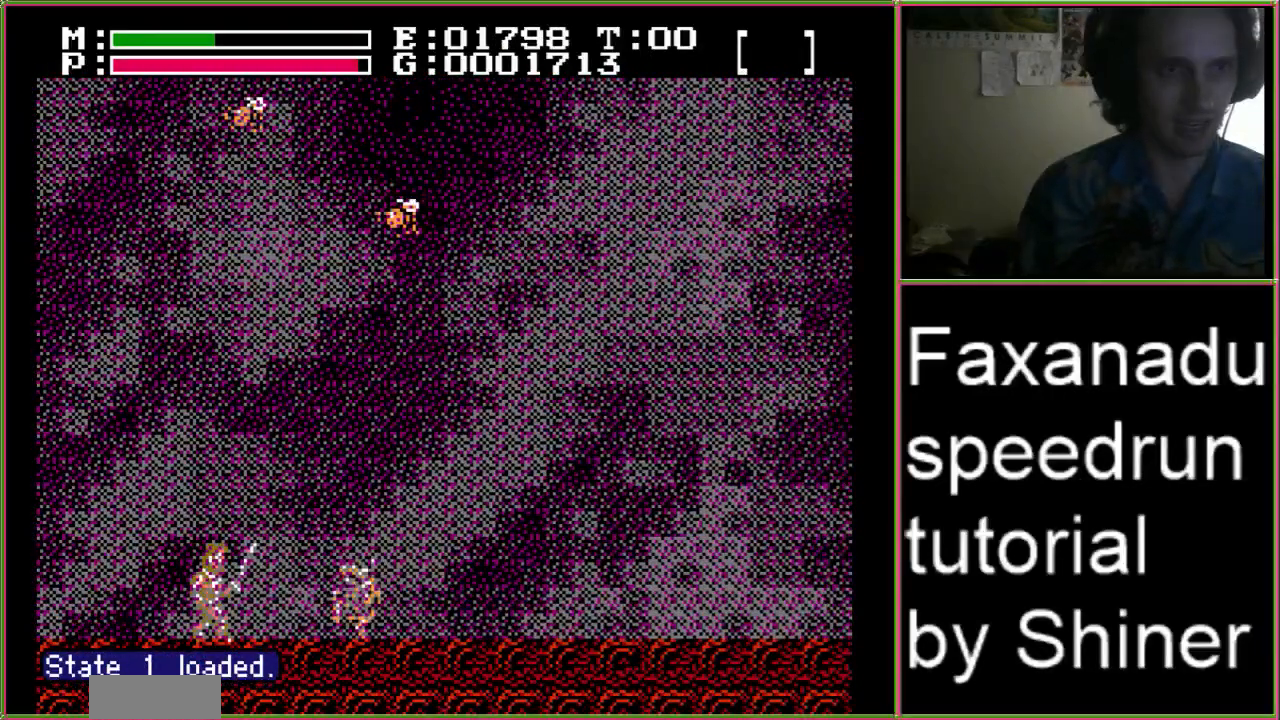
{"buttons": [], "events": []}
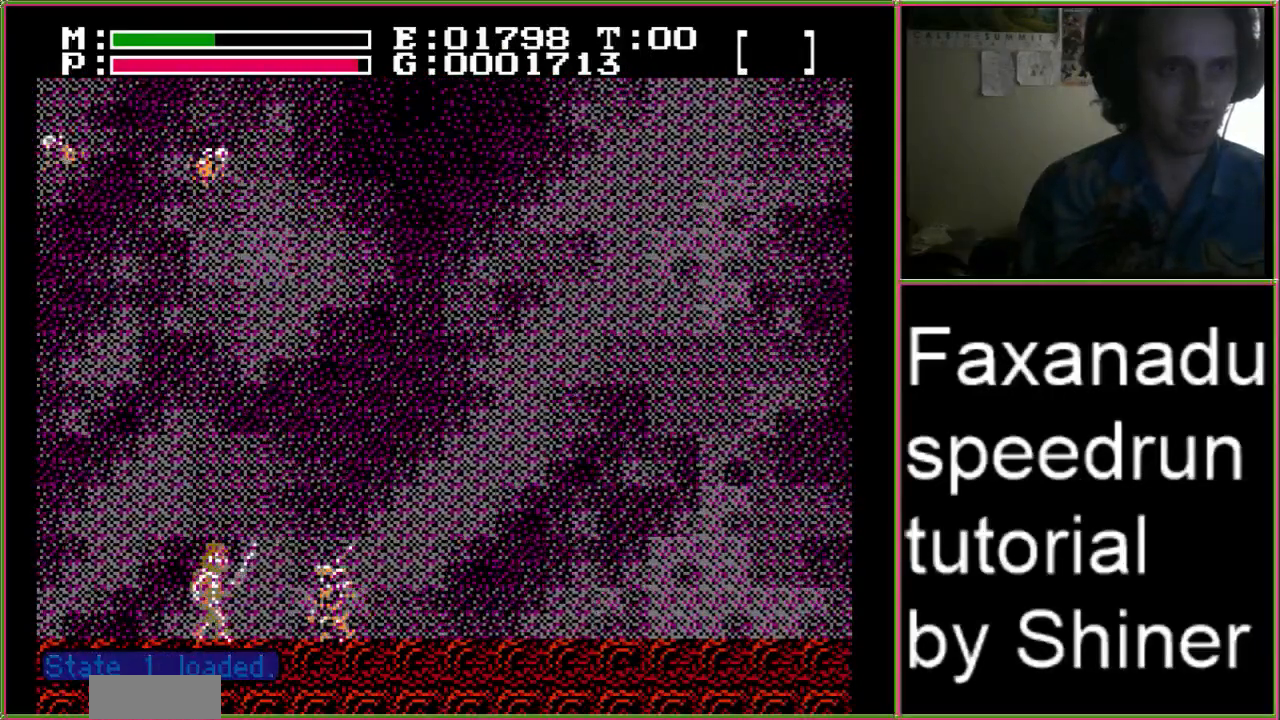
{"buttons": [], "events": []}
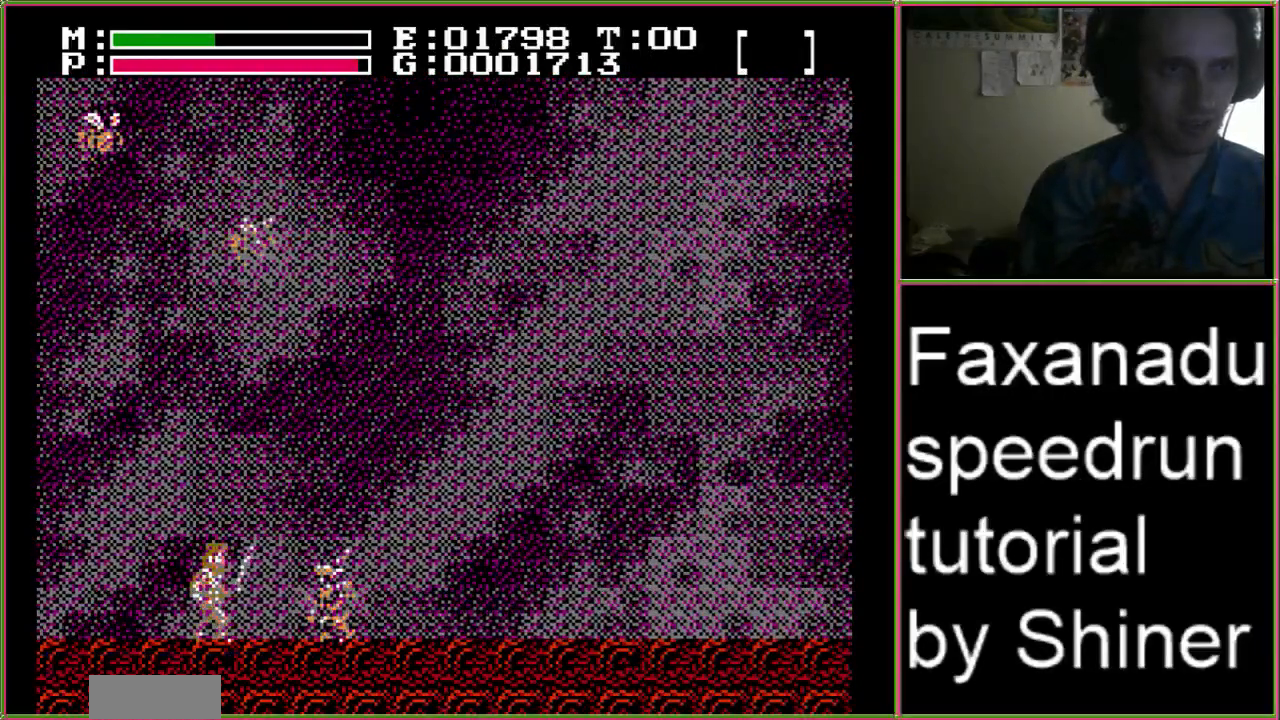
{"buttons": [], "events": []}
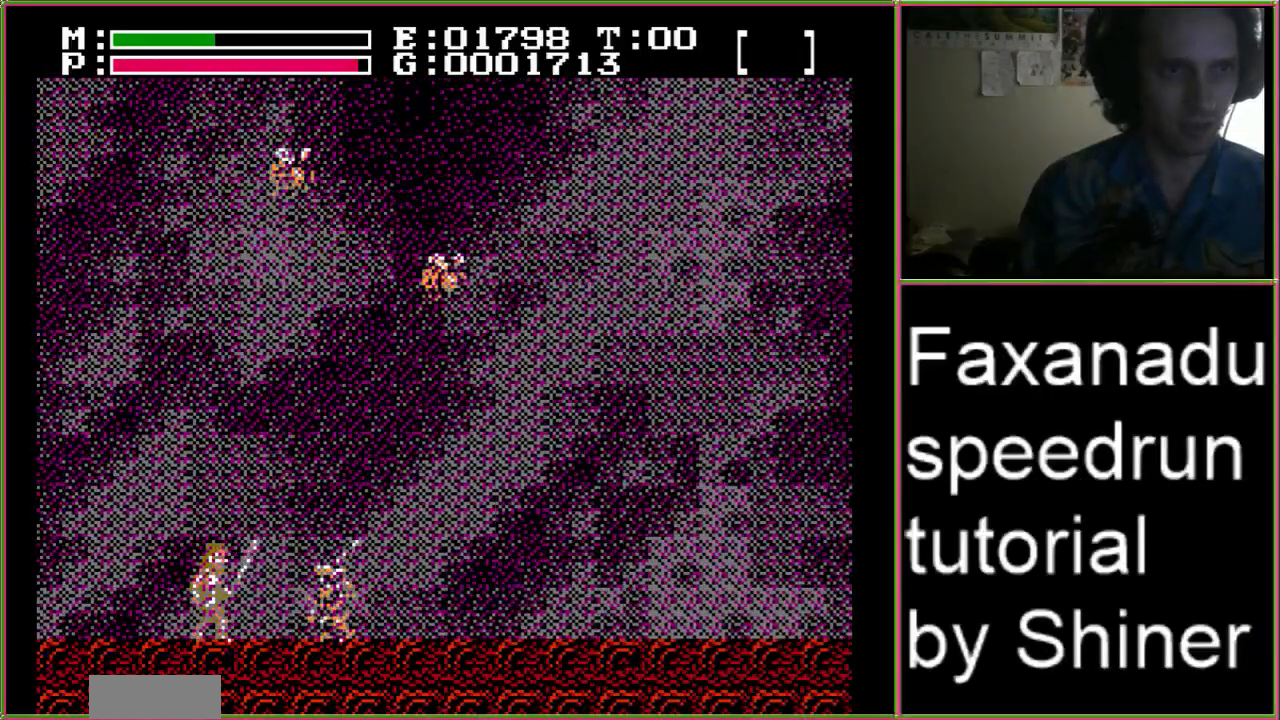
{"buttons": ["B"], "events": [[233, "A", "down"], [233, "DPAD_UP", "down"], [400, "B", "down"], [467, "A", "up"], [500, "DPAD_UP", "up"]]}
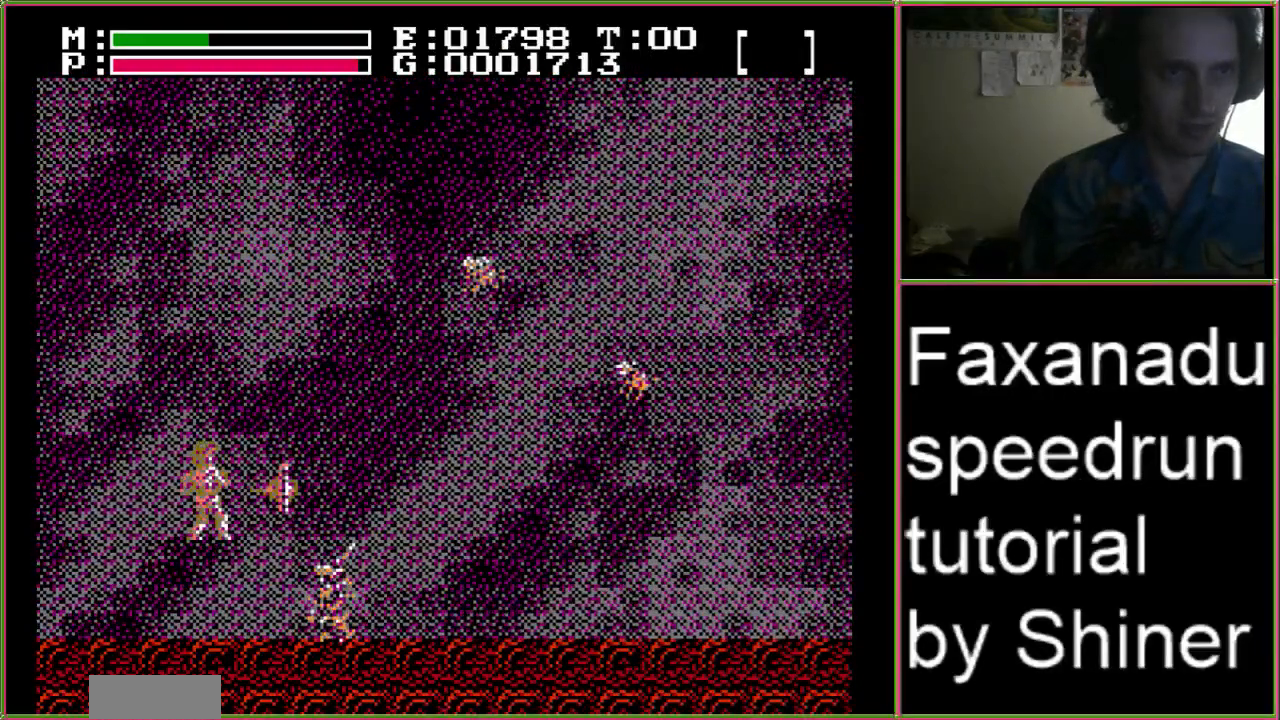
{"buttons": [], "events": [[67, "B", "up"]]}
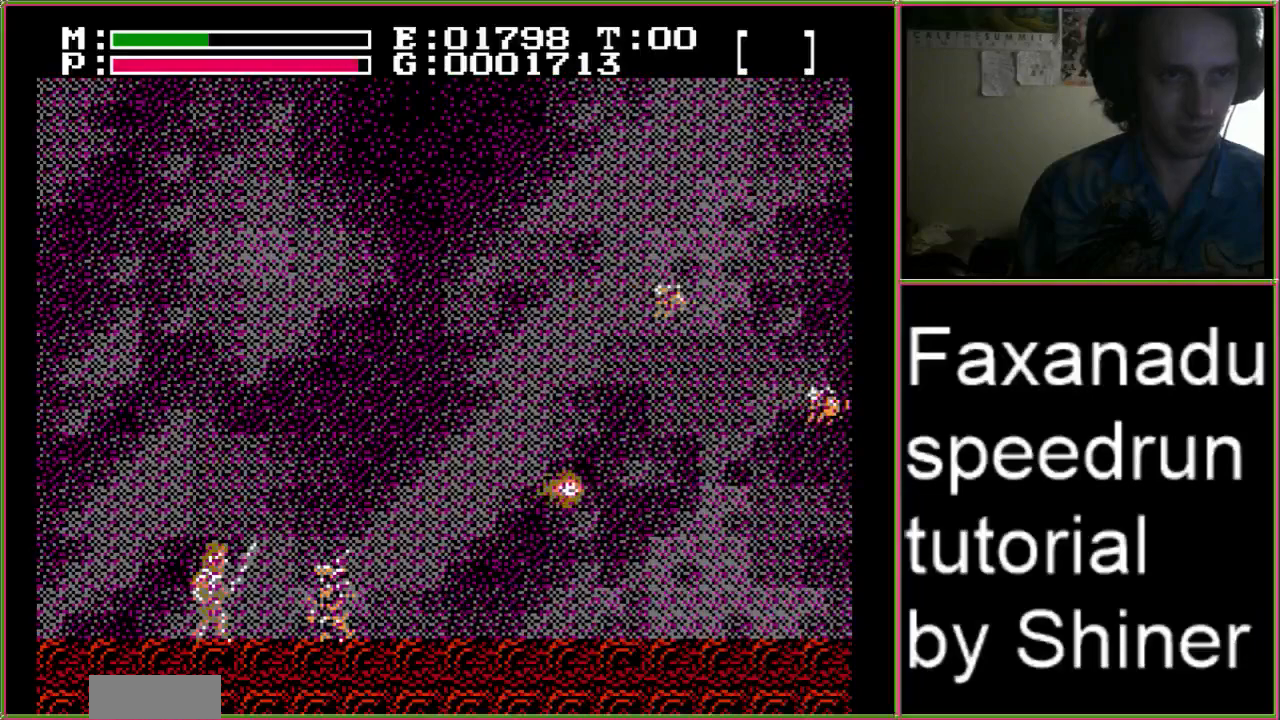
{"buttons": [], "events": [[33, "DPAD_UP", "down"], [67, "A", "down"], [300, "B", "down"], [400, "A", "up"], [467, "DPAD_UP", "up"], [500, "B", "up"]]}
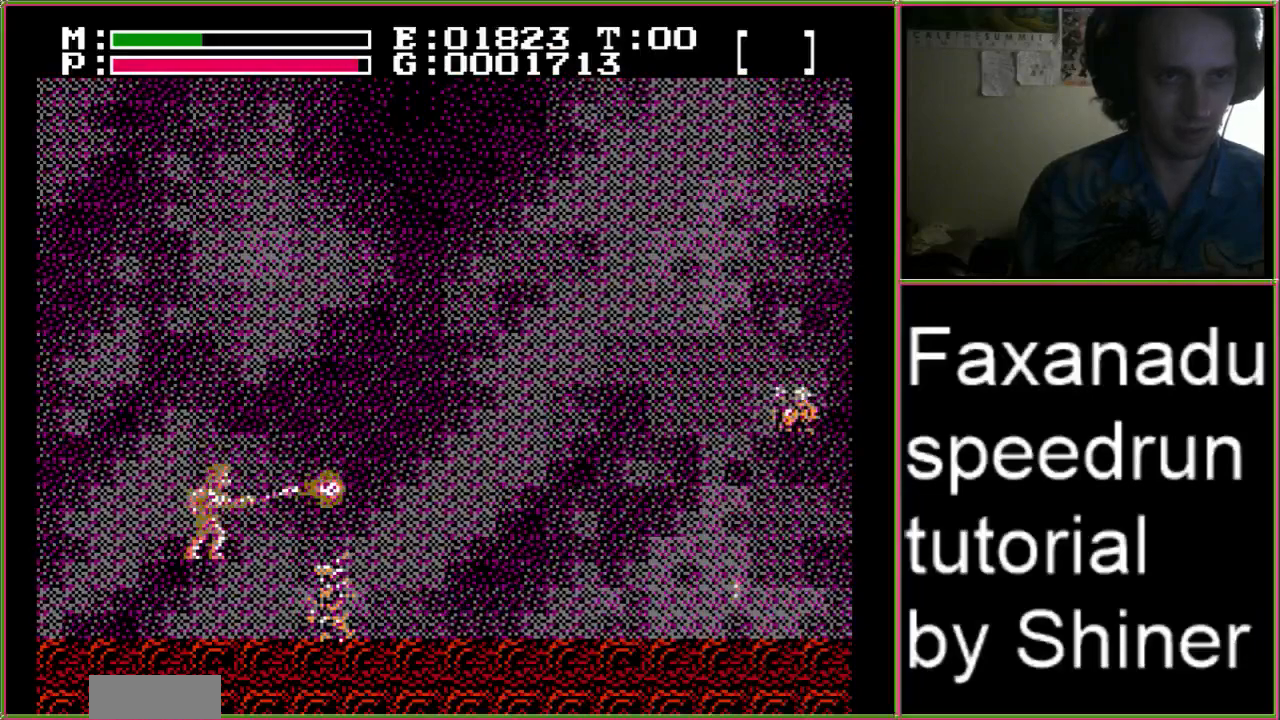
{"buttons": [], "events": []}
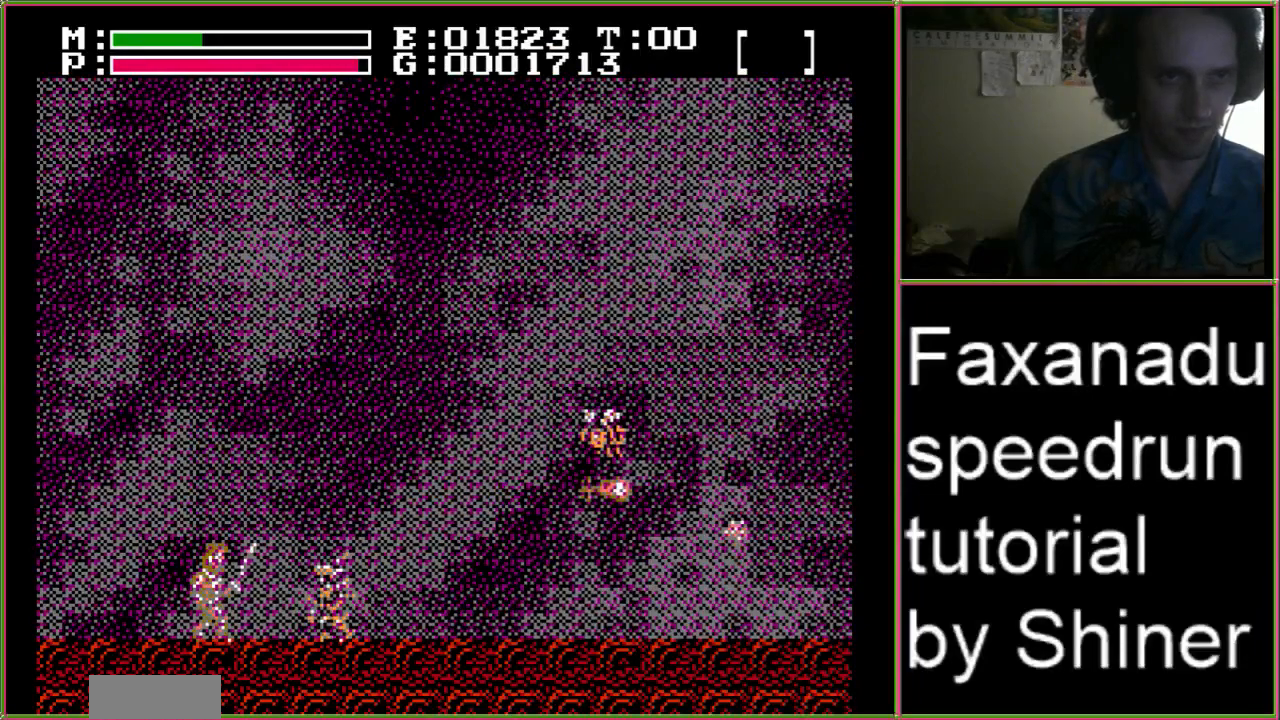
{"buttons": [], "events": []}
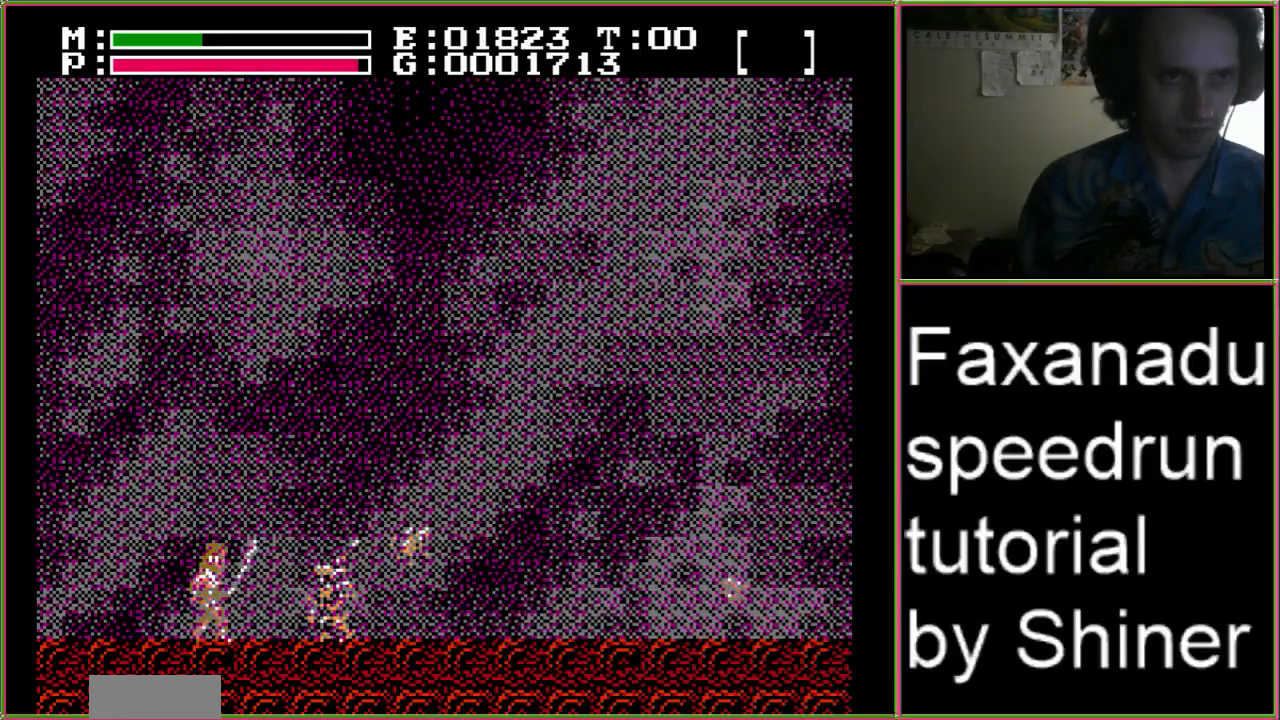
{"buttons": [], "events": [[233, "B", "down"], [400, "B", "up"]]}